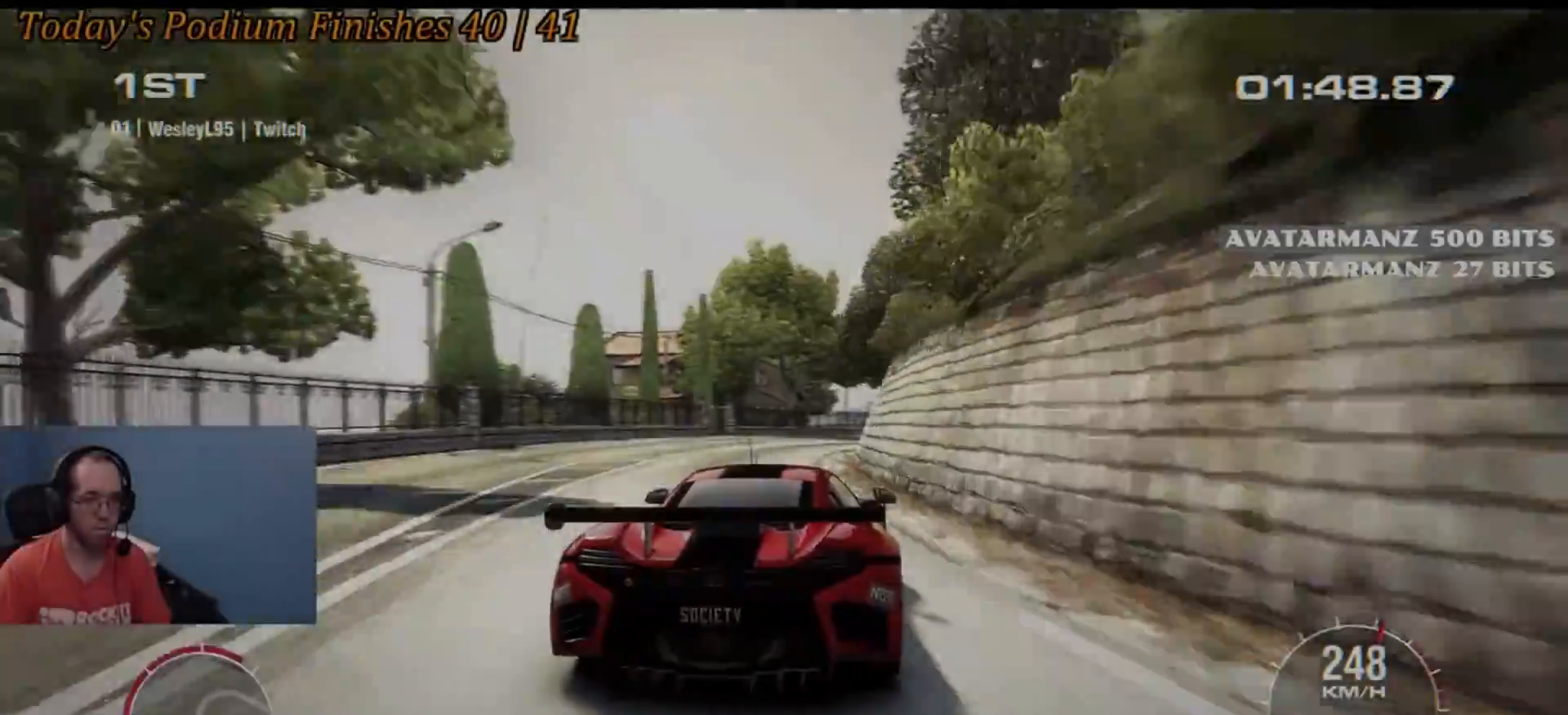
Gameplay with a controller (Xbox layout); each line is a JSON object with the inputs held at the frame after it. "events" lists button and stick changes between this image and that frame as [ms after this image, input, new state], when the widget could be followed in between. Not read: L3 R3 right_stick.
{"buttons": [], "left_stick": "left", "events": [[317, "left_stick", "left"]]}
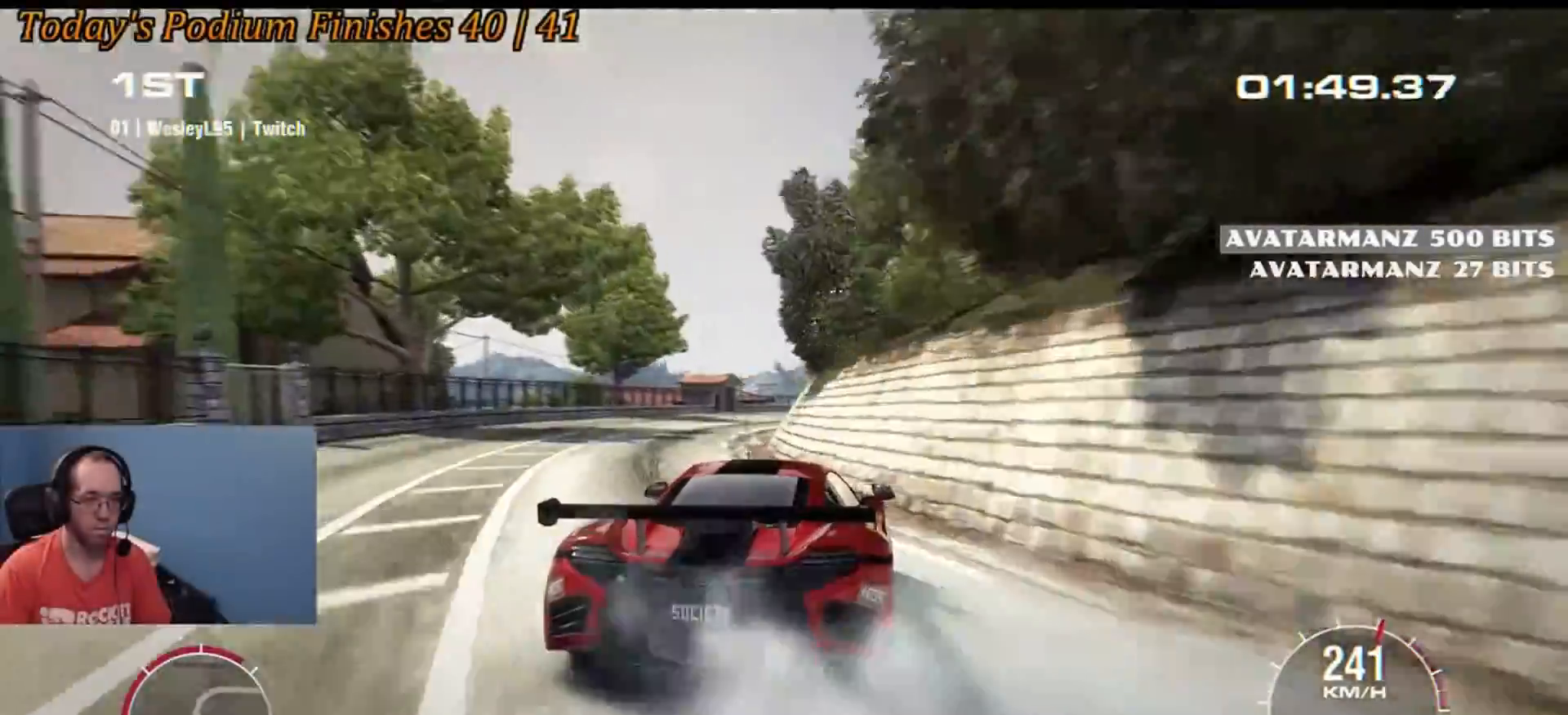
{"buttons": [], "left_stick": "left"}
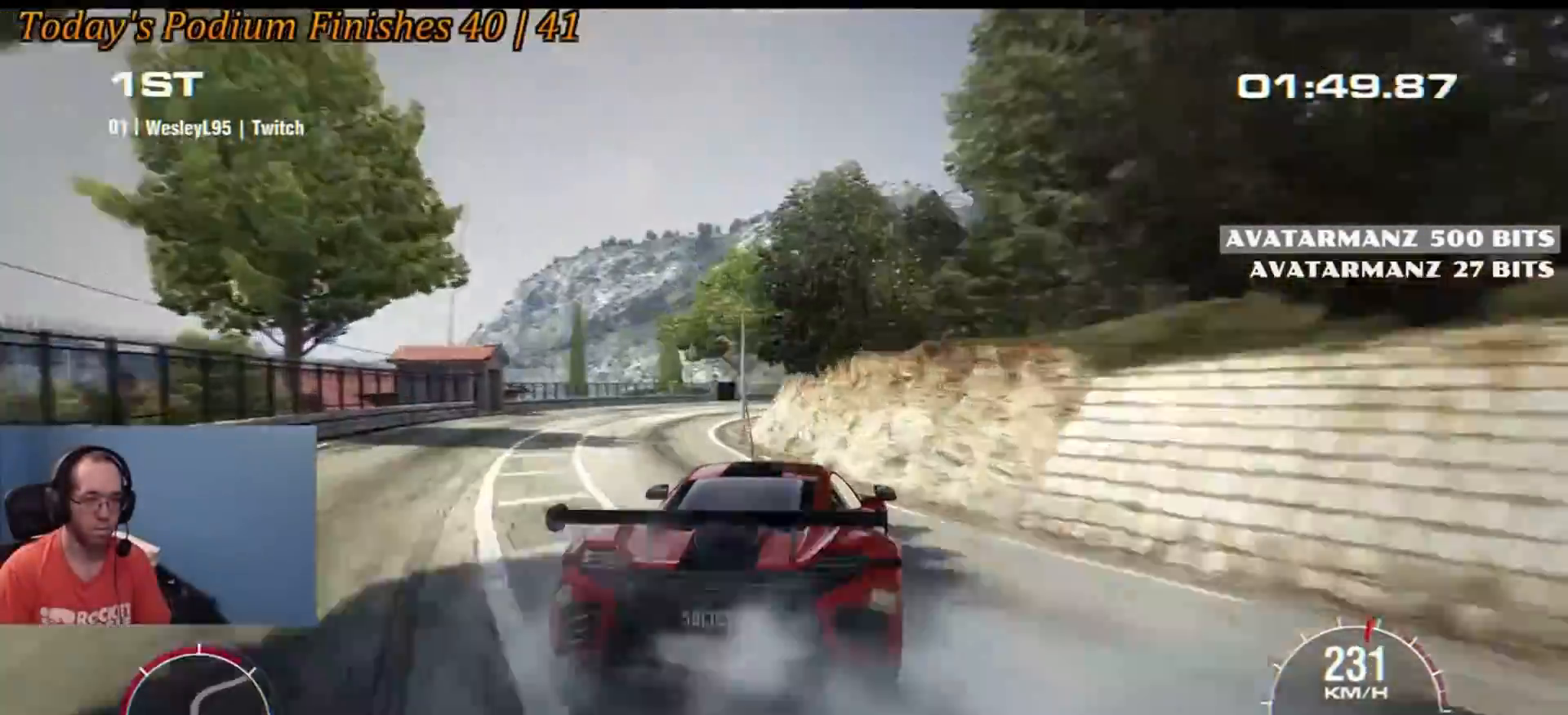
{"buttons": [], "left_stick": "left", "events": [[367, "DPAD_DOWN", "down"], [383, "left_stick", "center"], [450, "DPAD_DOWN", "up"], [467, "left_stick", "left"]]}
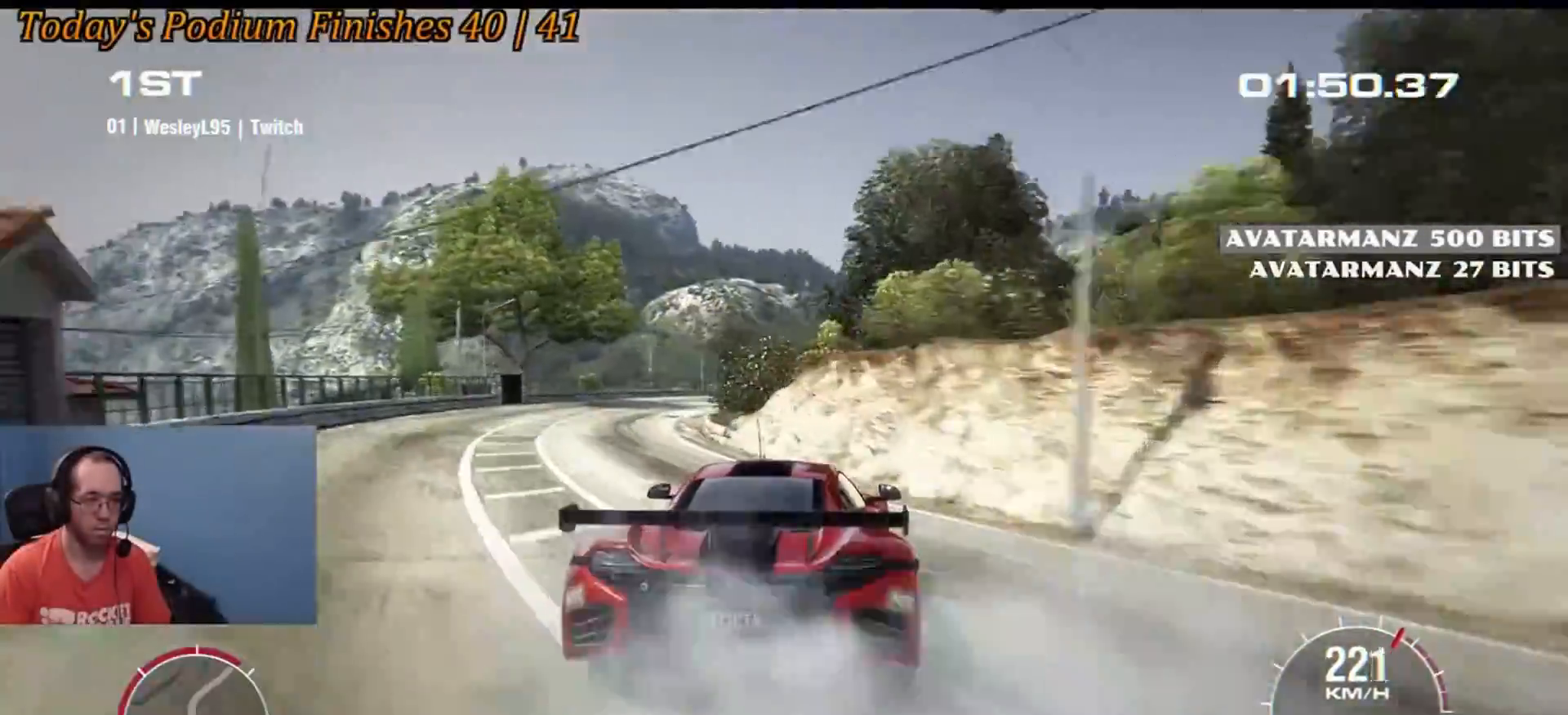
{"buttons": [], "left_stick": "center", "events": [[333, "left_stick", "center"]]}
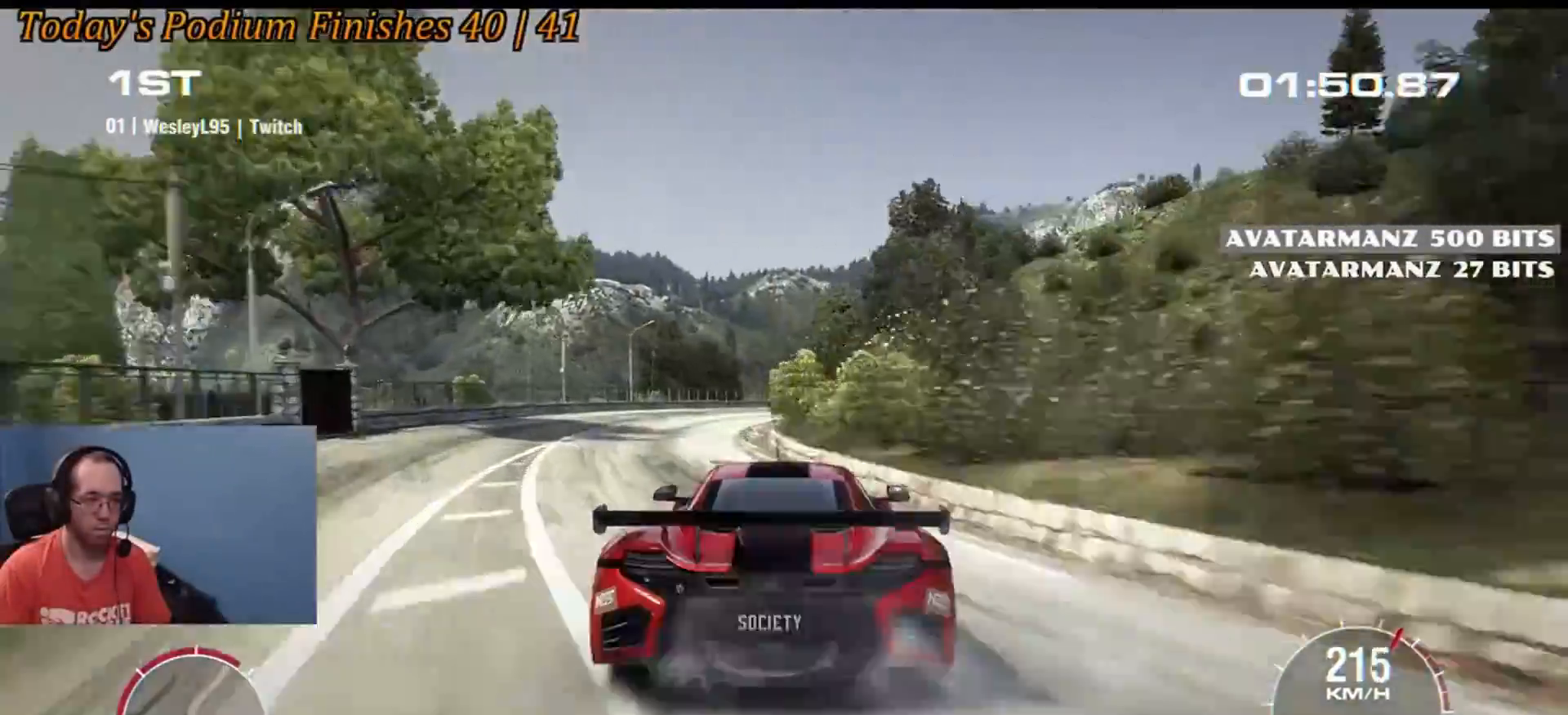
{"buttons": [], "left_stick": "center"}
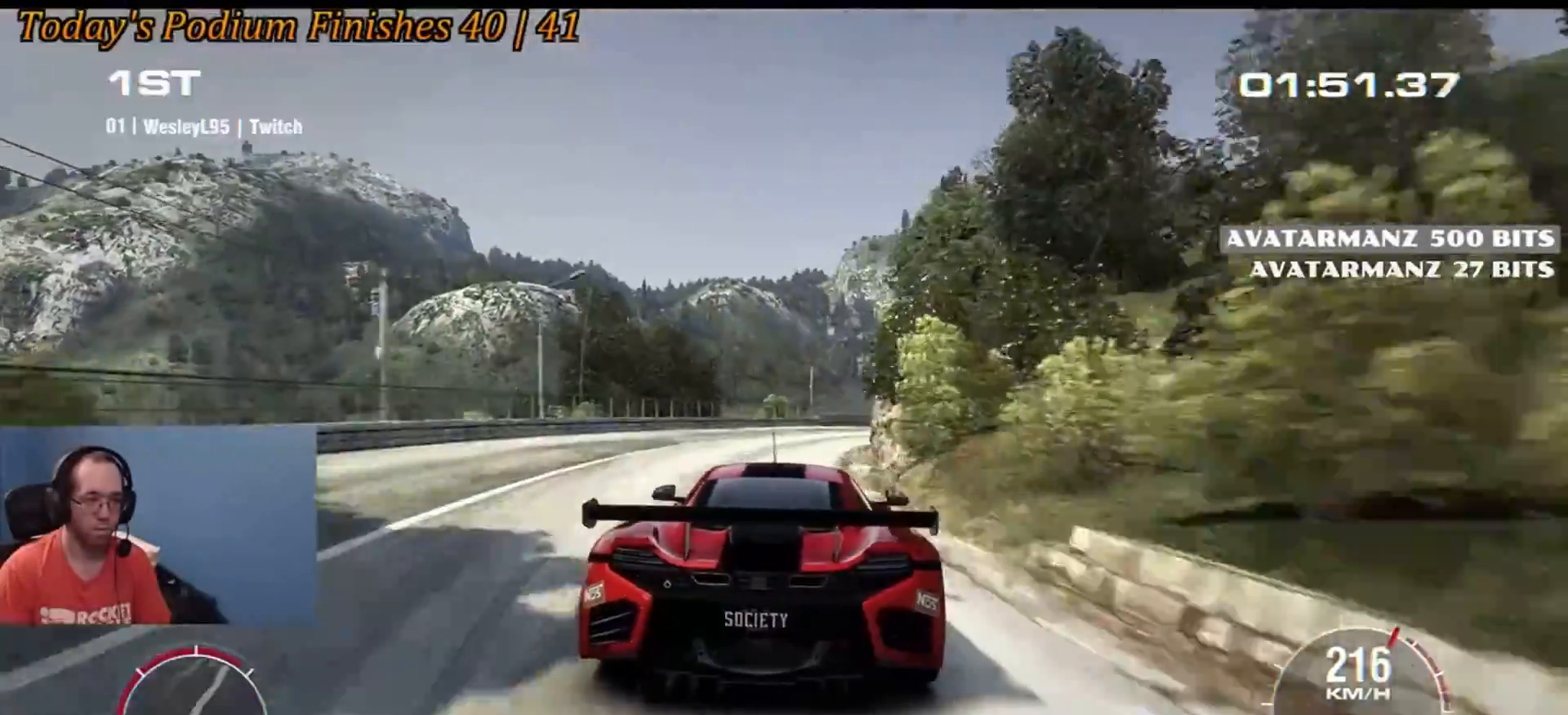
{"buttons": [], "left_stick": "down-right", "events": [[67, "left_stick", "down-right"]]}
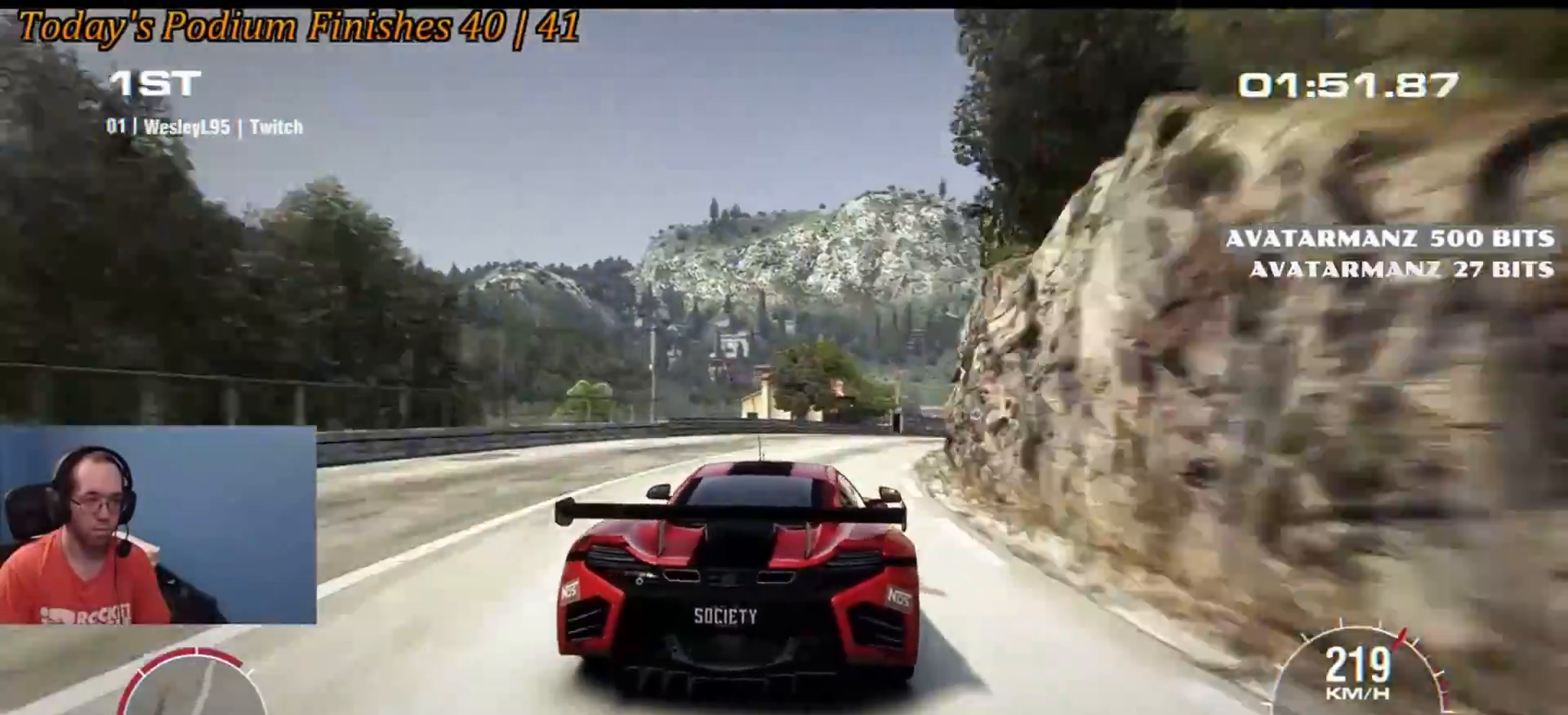
{"buttons": [], "left_stick": "center", "events": [[133, "left_stick", "center"], [183, "left_stick", "down-right"], [500, "left_stick", "center"]]}
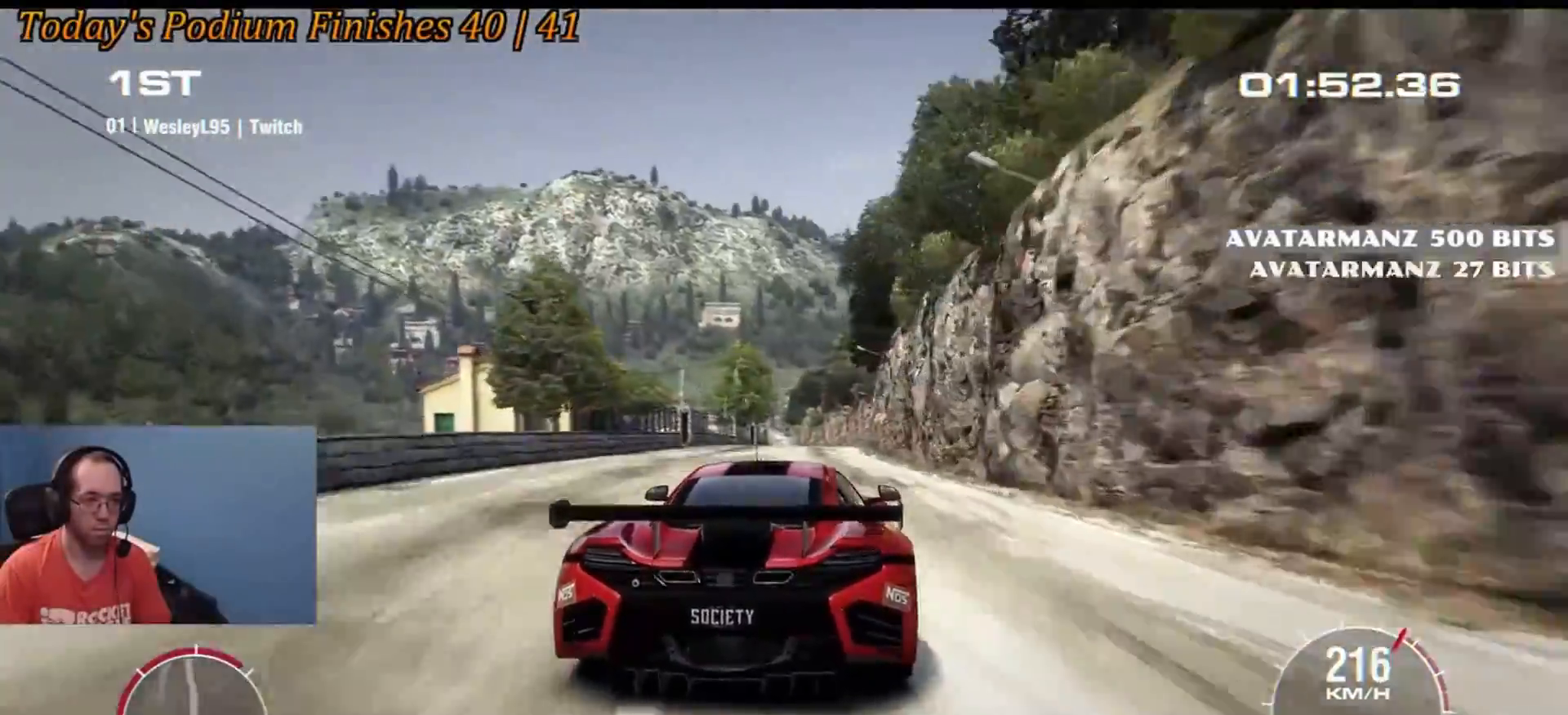
{"buttons": [], "left_stick": "center", "events": [[100, "left_stick", "left"], [300, "left_stick", "right"], [383, "left_stick", "center"]]}
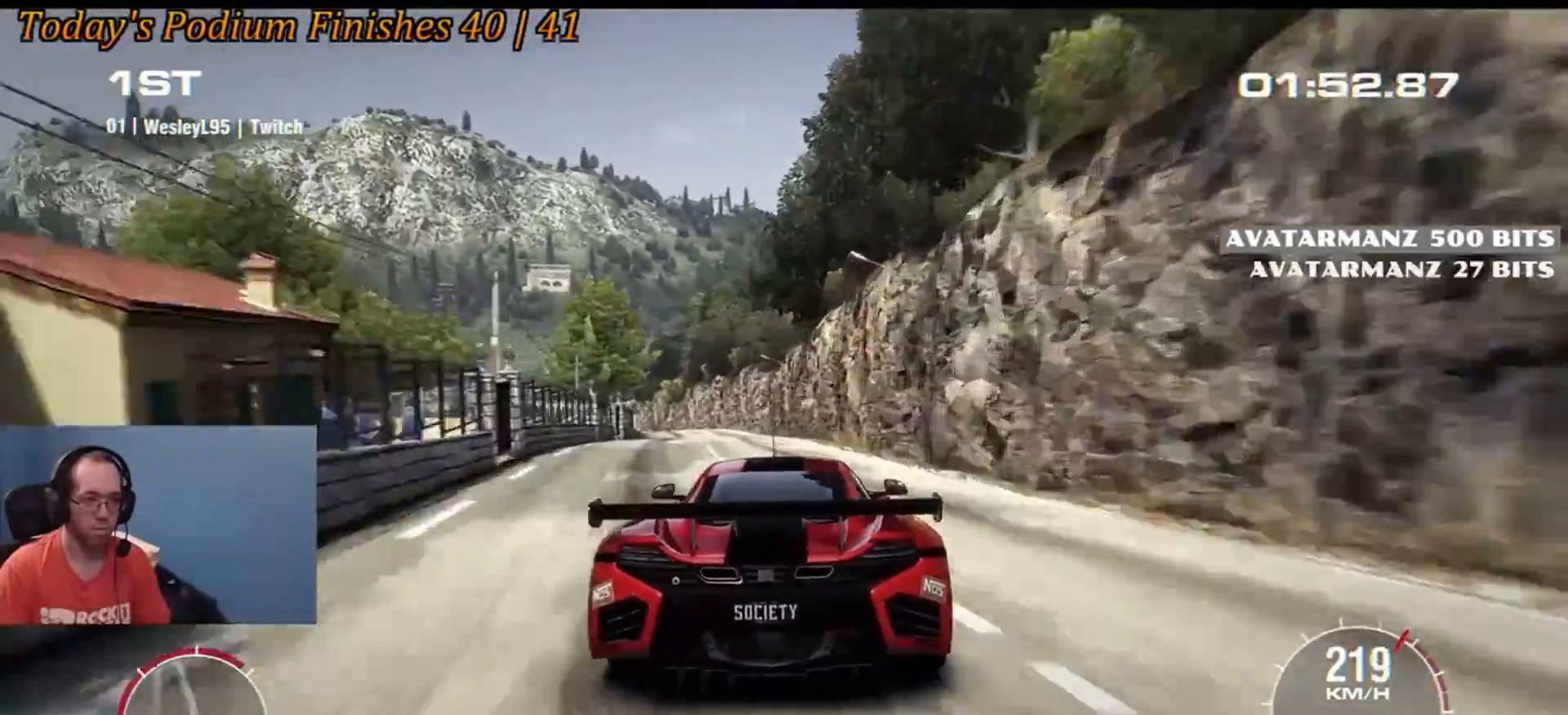
{"buttons": [], "left_stick": "left", "events": [[450, "left_stick", "left"]]}
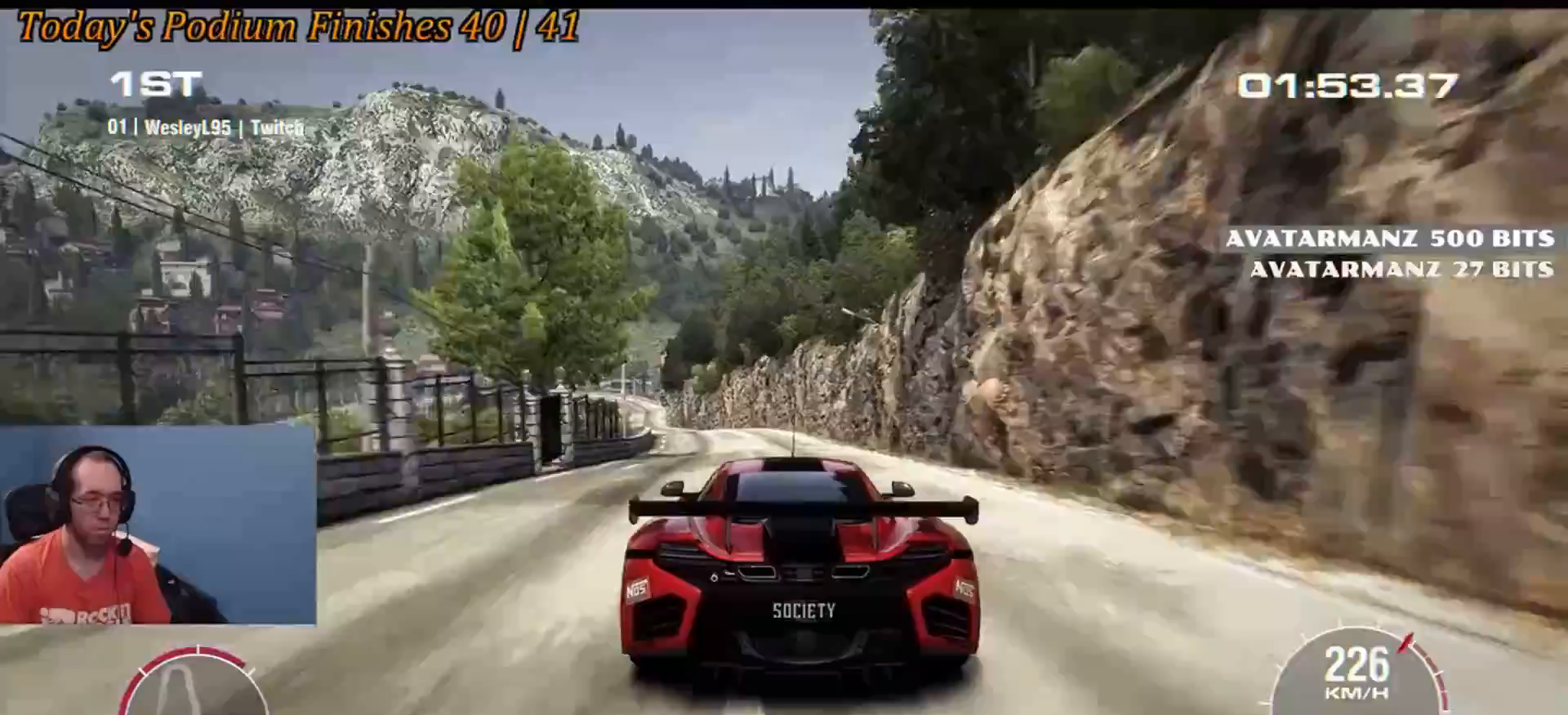
{"buttons": [], "left_stick": "center"}
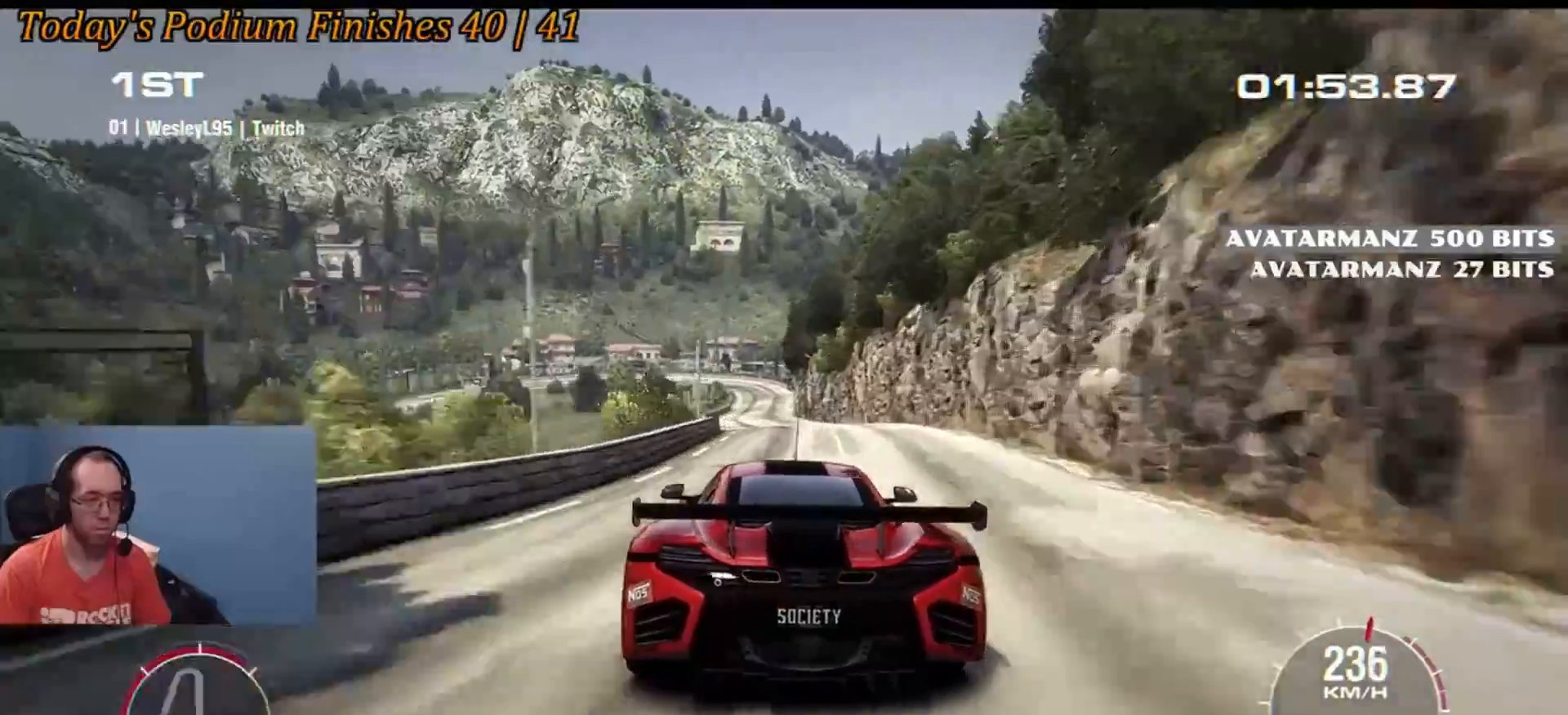
{"buttons": [], "left_stick": "center", "events": [[167, "left_stick", "down-left"], [300, "left_stick", "center"]]}
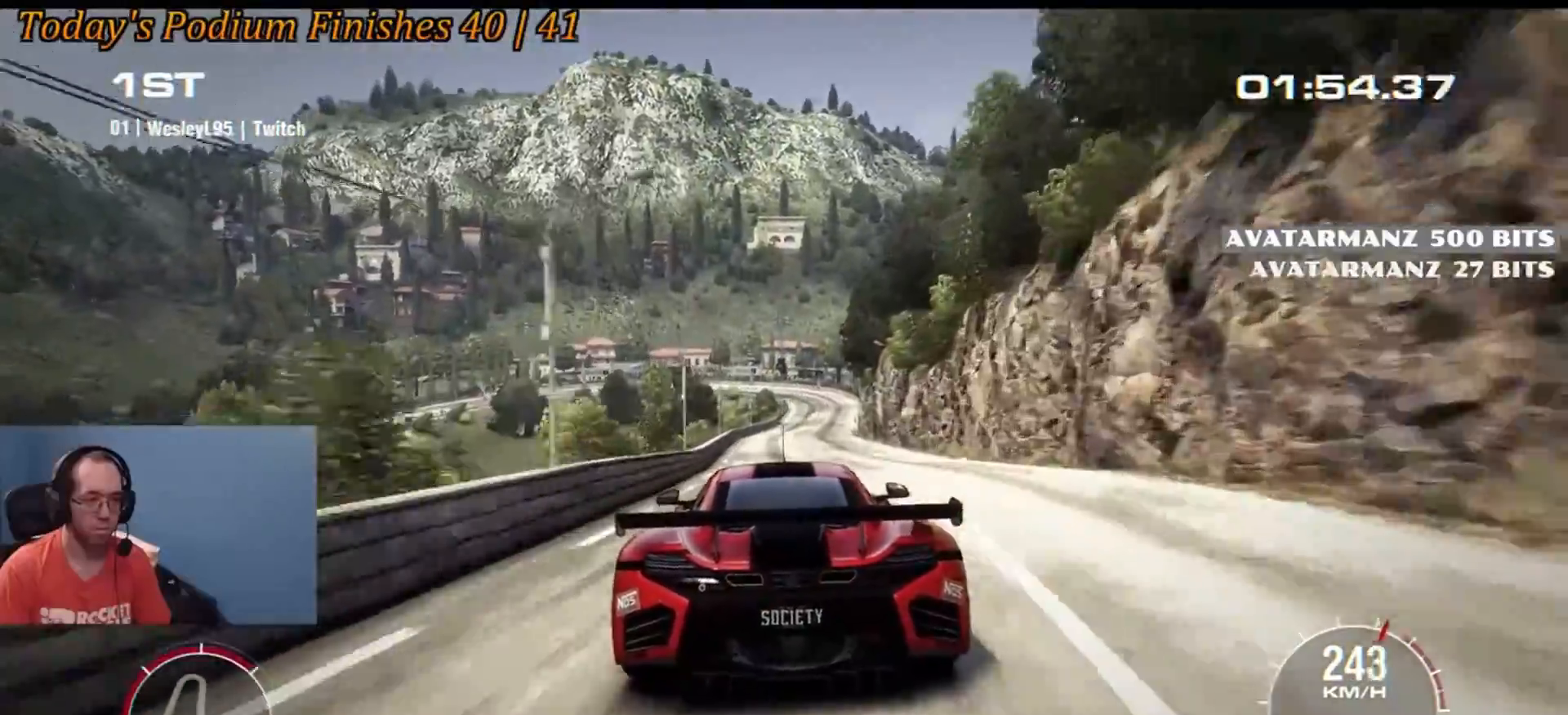
{"buttons": [], "left_stick": "center"}
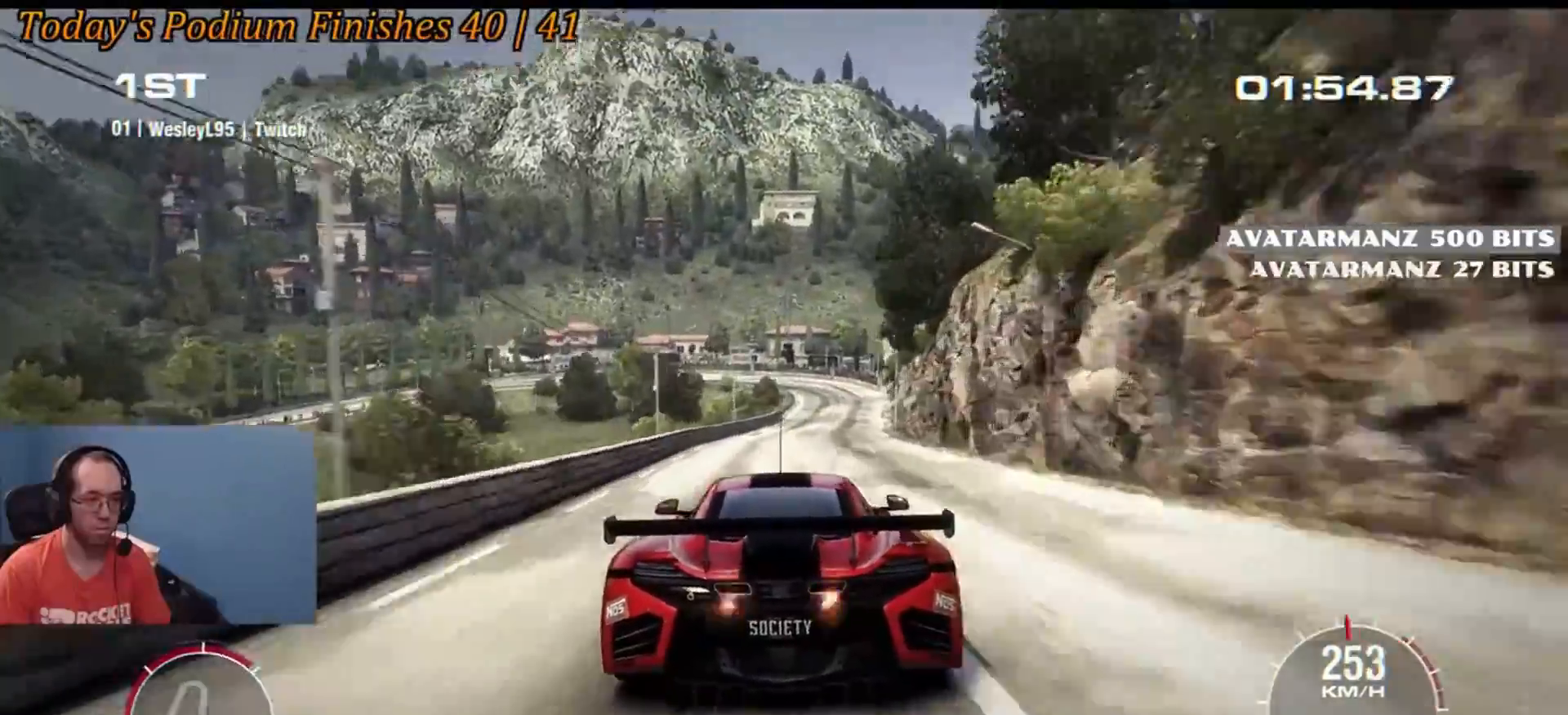
{"buttons": ["DPAD_DOWN"], "left_stick": "center"}
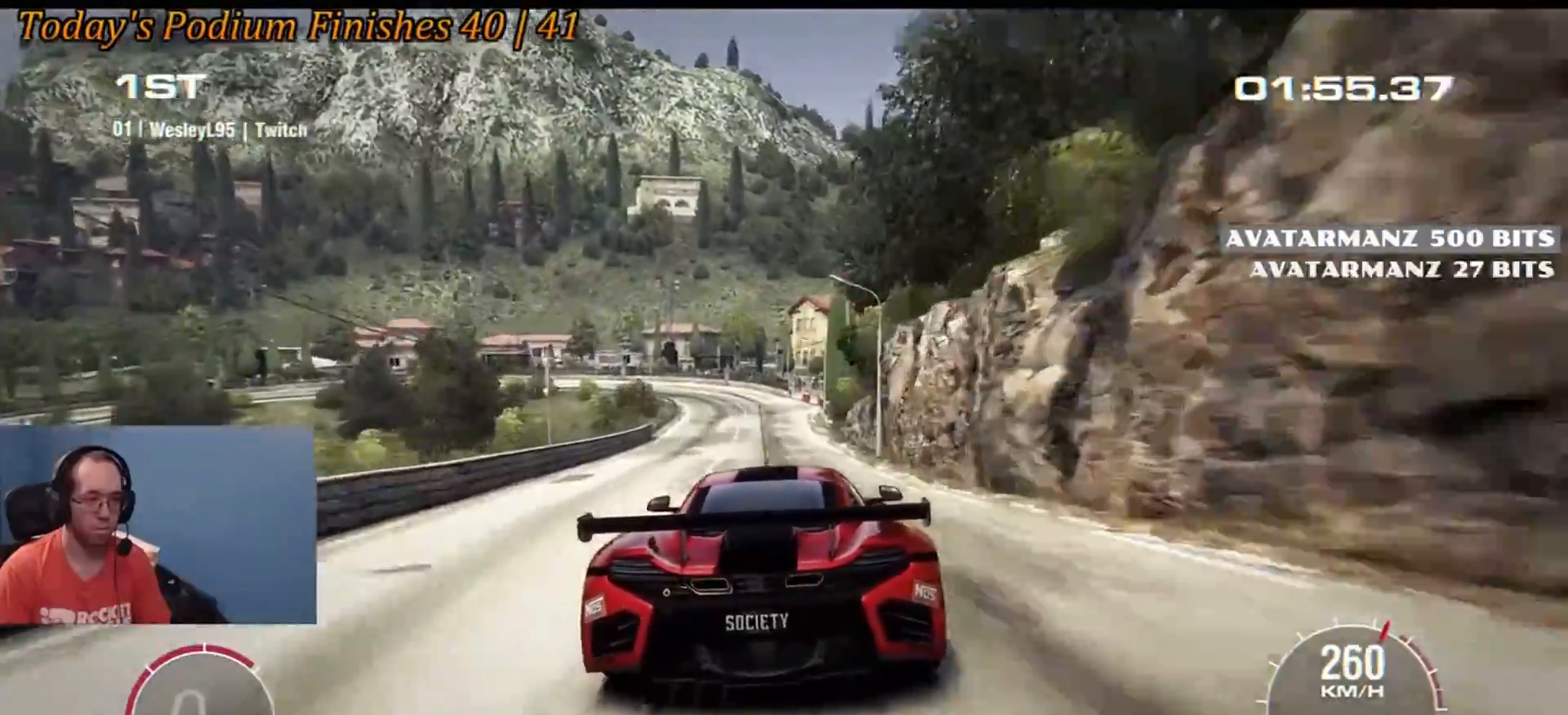
{"buttons": ["L2", "R2"], "left_stick": "center", "events": [[17, "DPAD_DOWN", "up"], [17, "left_stick", "down-right"], [133, "left_stick", "center"], [300, "DPAD_DOWN", "down"], [367, "R2", "down"], [467, "DPAD_DOWN", "up"], [467, "L2", "down"]]}
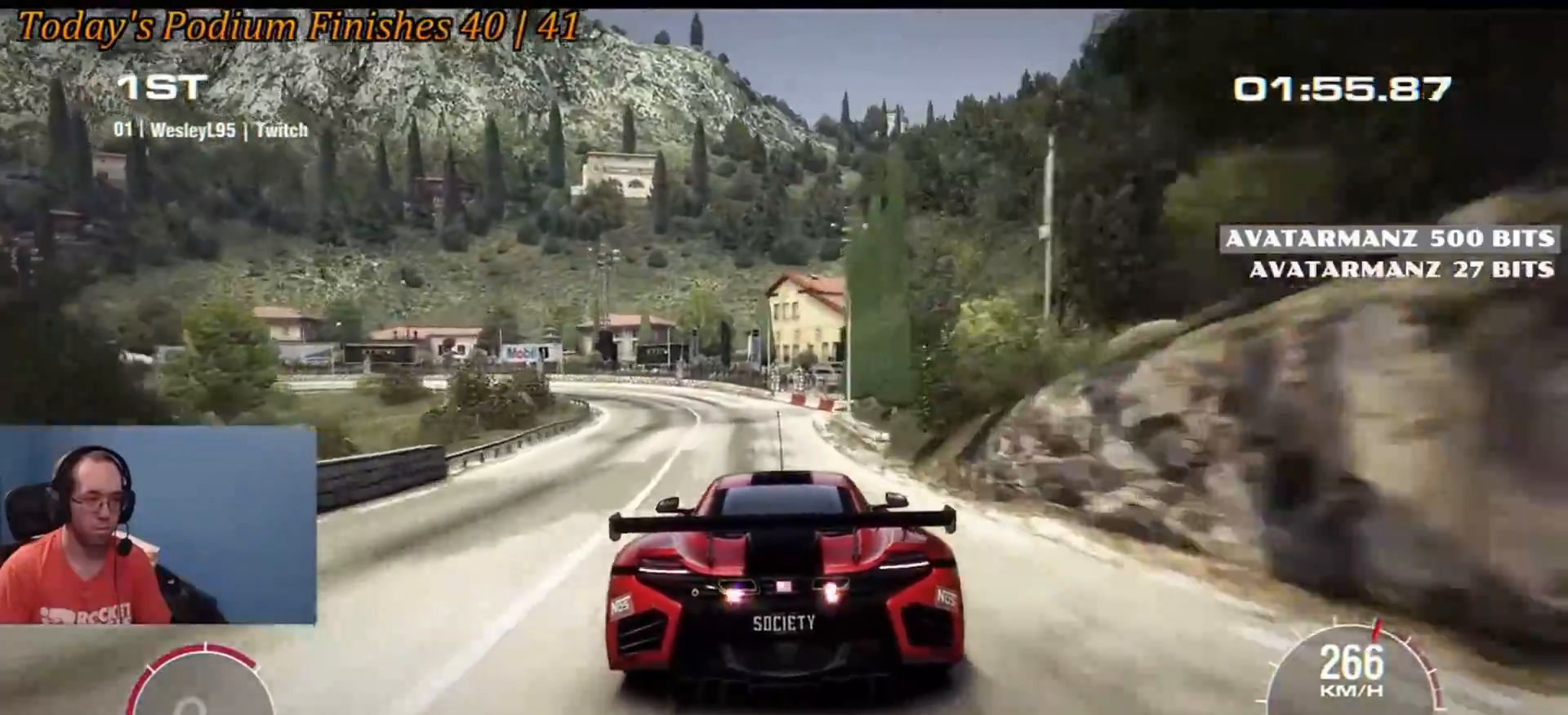
{"buttons": ["R2"], "left_stick": "left"}
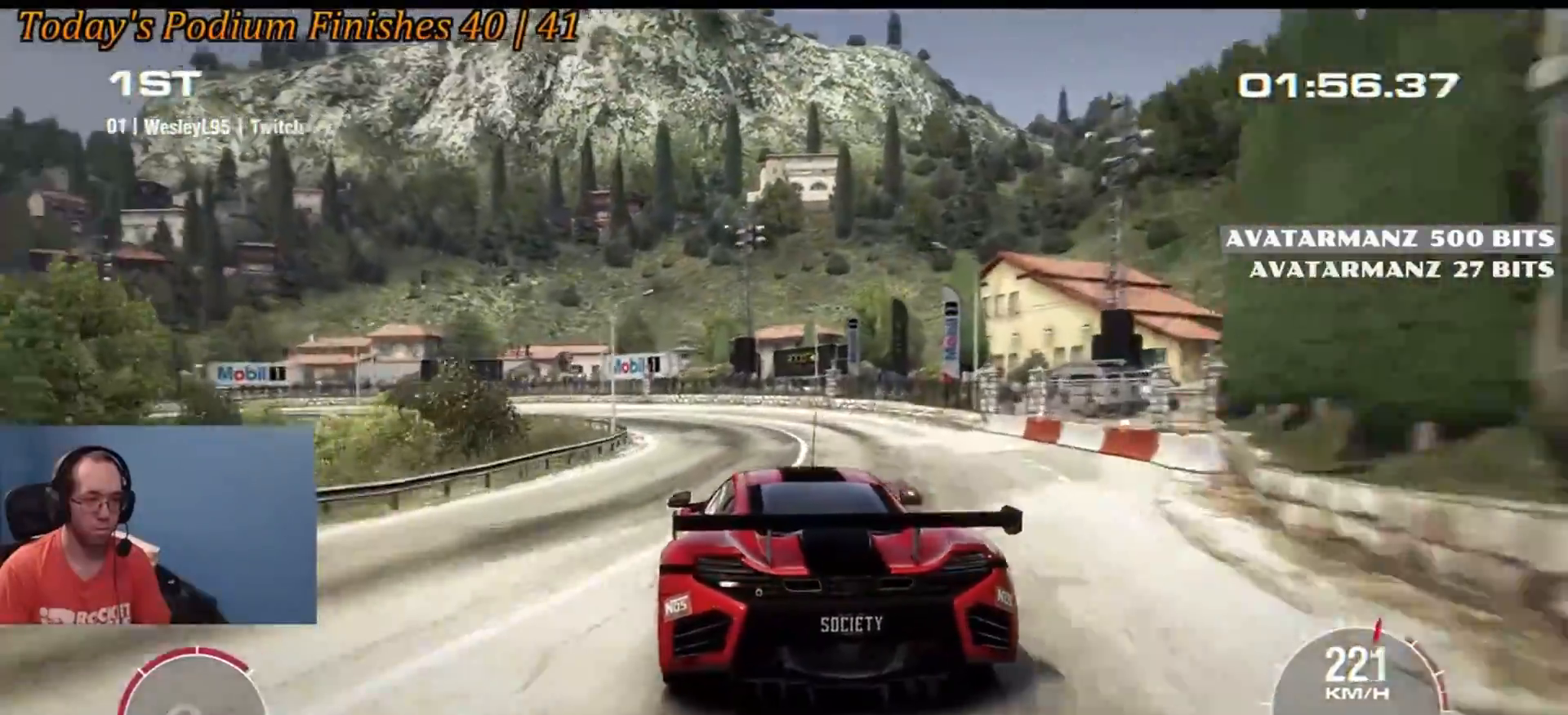
{"buttons": ["R2"], "left_stick": "down-right", "events": [[150, "B", "down"], [333, "B", "up"], [383, "left_stick", "center"], [433, "left_stick", "down-right"]]}
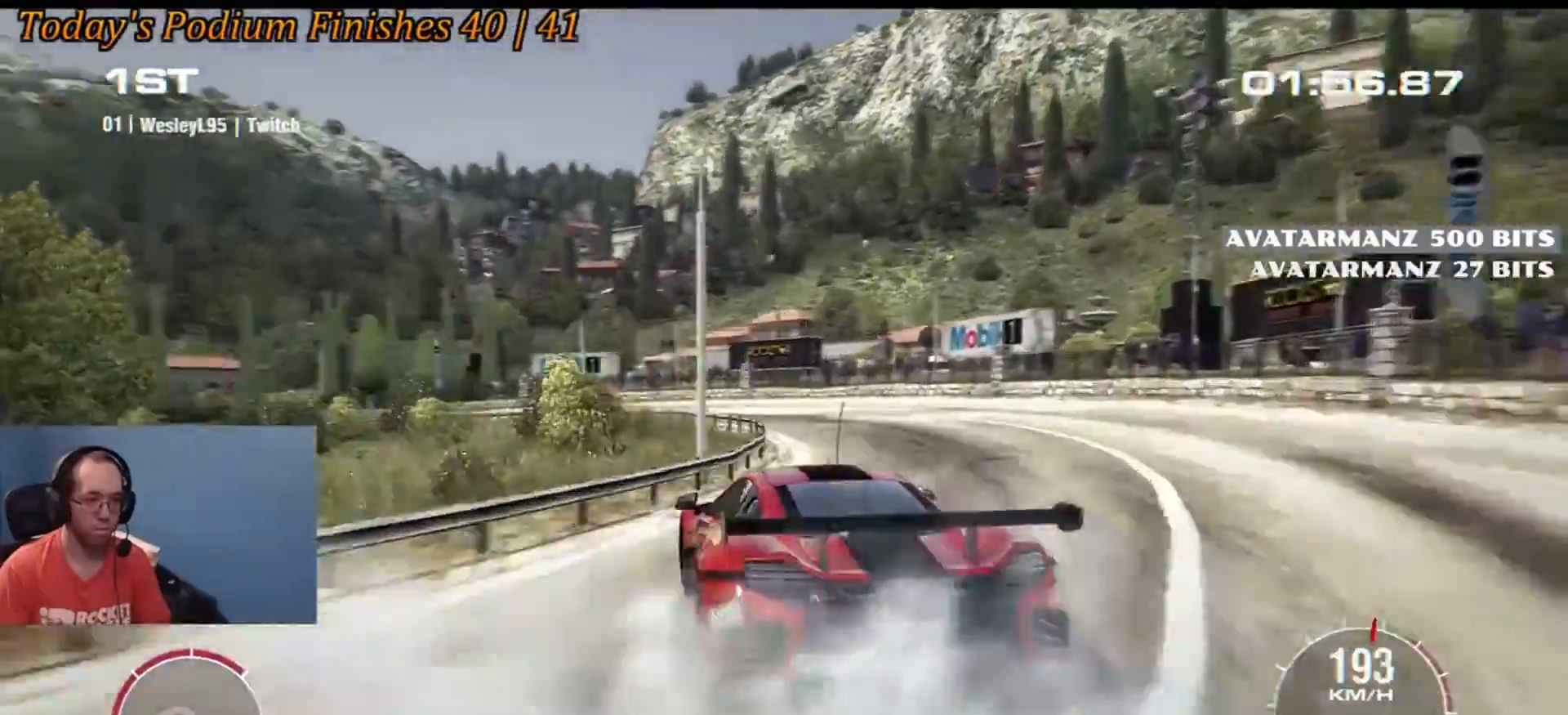
{"buttons": ["R2"], "left_stick": "center", "events": [[67, "R2", "up"], [67, "left_stick", "center"], [117, "left_stick", "right"], [133, "R2", "down"], [250, "left_stick", "down-right"], [450, "left_stick", "center"]]}
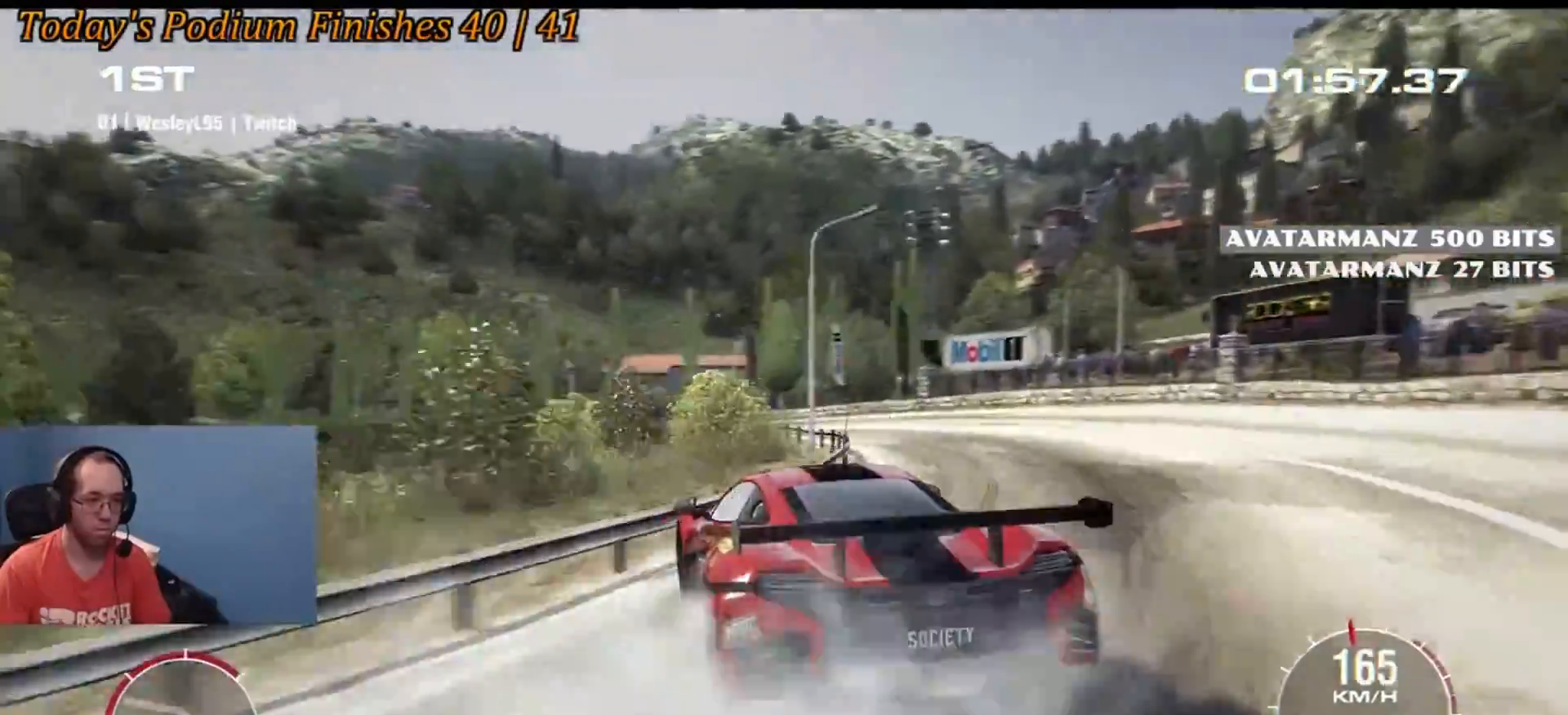
{"buttons": [], "left_stick": "down-right", "events": [[33, "left_stick", "down-right"], [83, "R2", "up"], [317, "left_stick", "center"], [433, "left_stick", "down-right"]]}
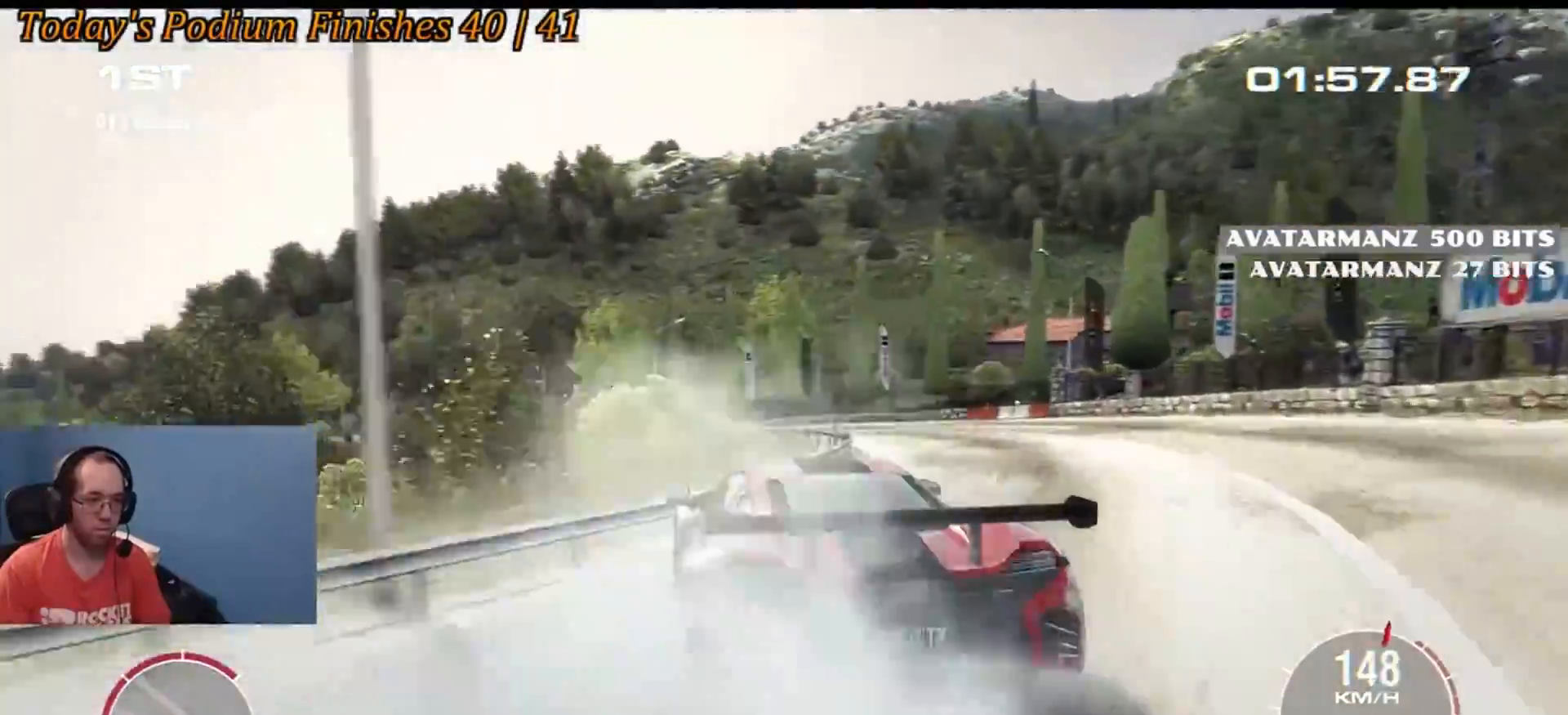
{"buttons": [], "left_stick": "down-right", "events": [[150, "left_stick", "center"], [350, "left_stick", "down-right"]]}
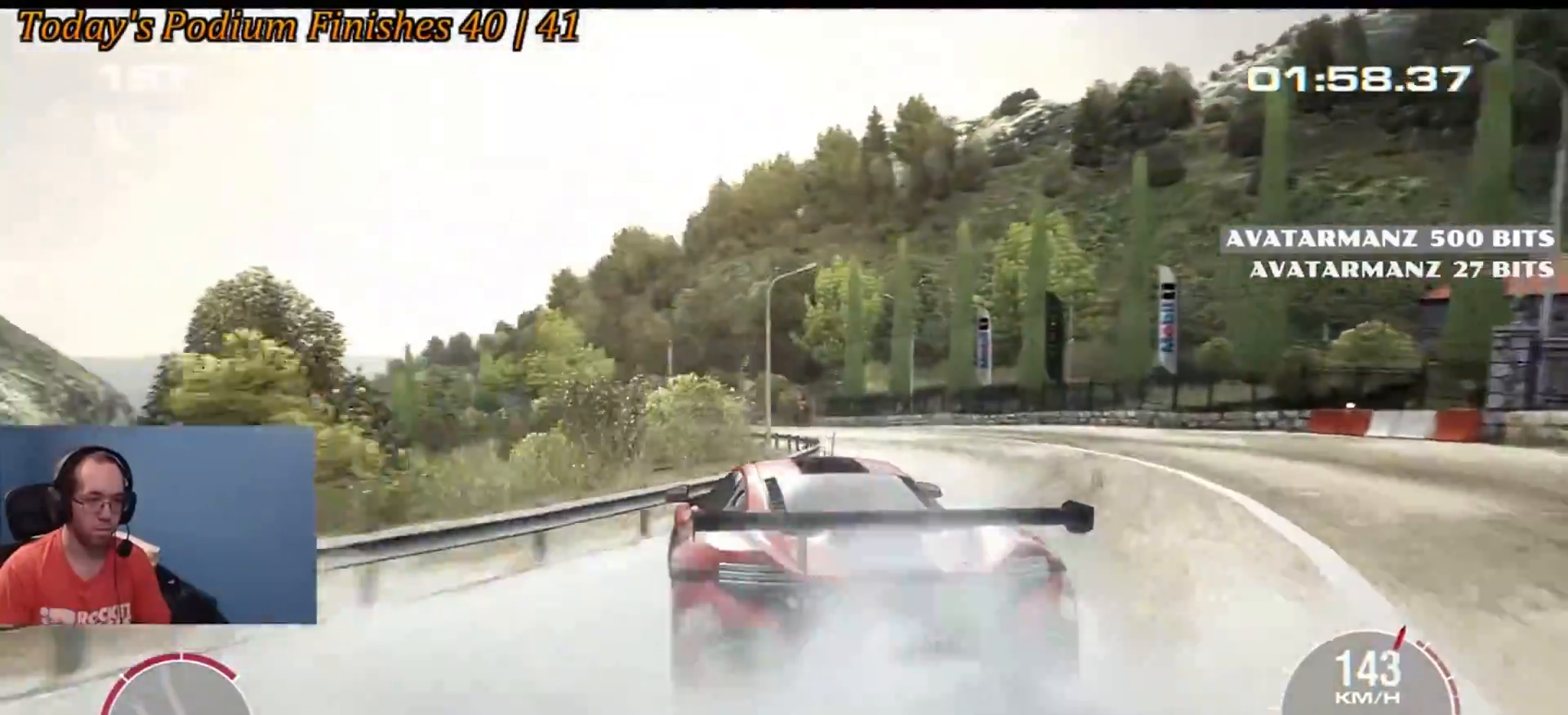
{"buttons": [], "left_stick": "center", "events": [[433, "left_stick", "center"]]}
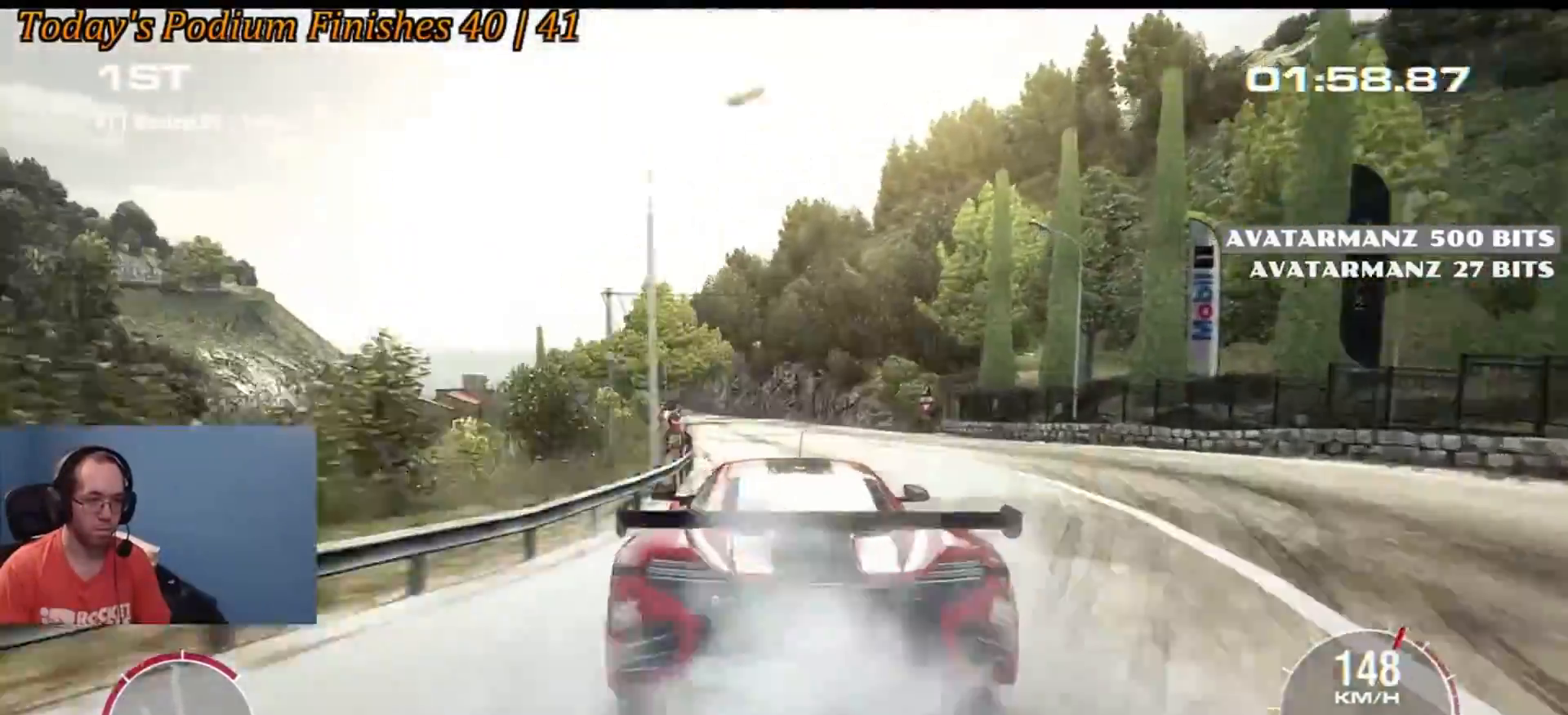
{"buttons": [], "left_stick": "center", "events": [[217, "left_stick", "left"], [500, "left_stick", "center"]]}
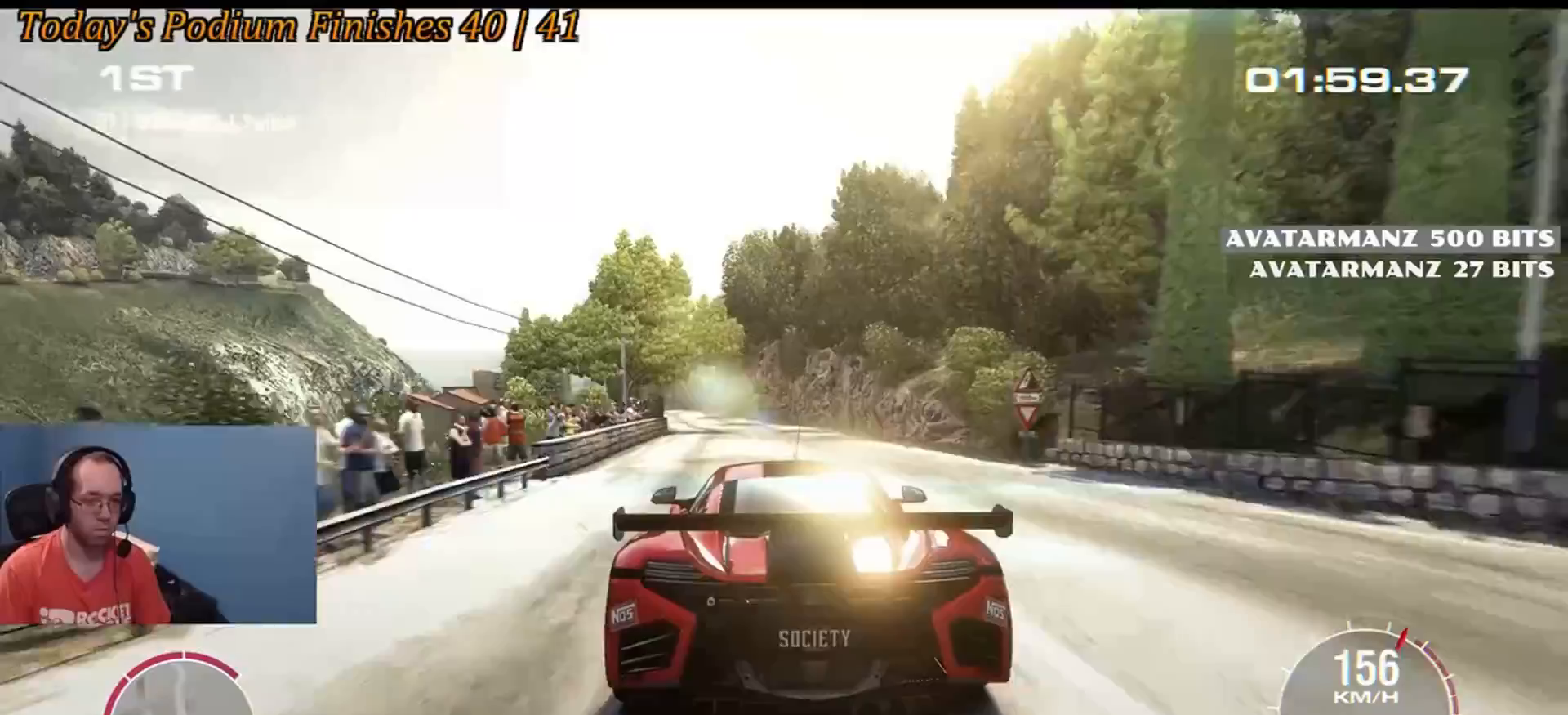
{"buttons": [], "left_stick": "center", "events": [[300, "left_stick", "down-left"], [467, "left_stick", "center"]]}
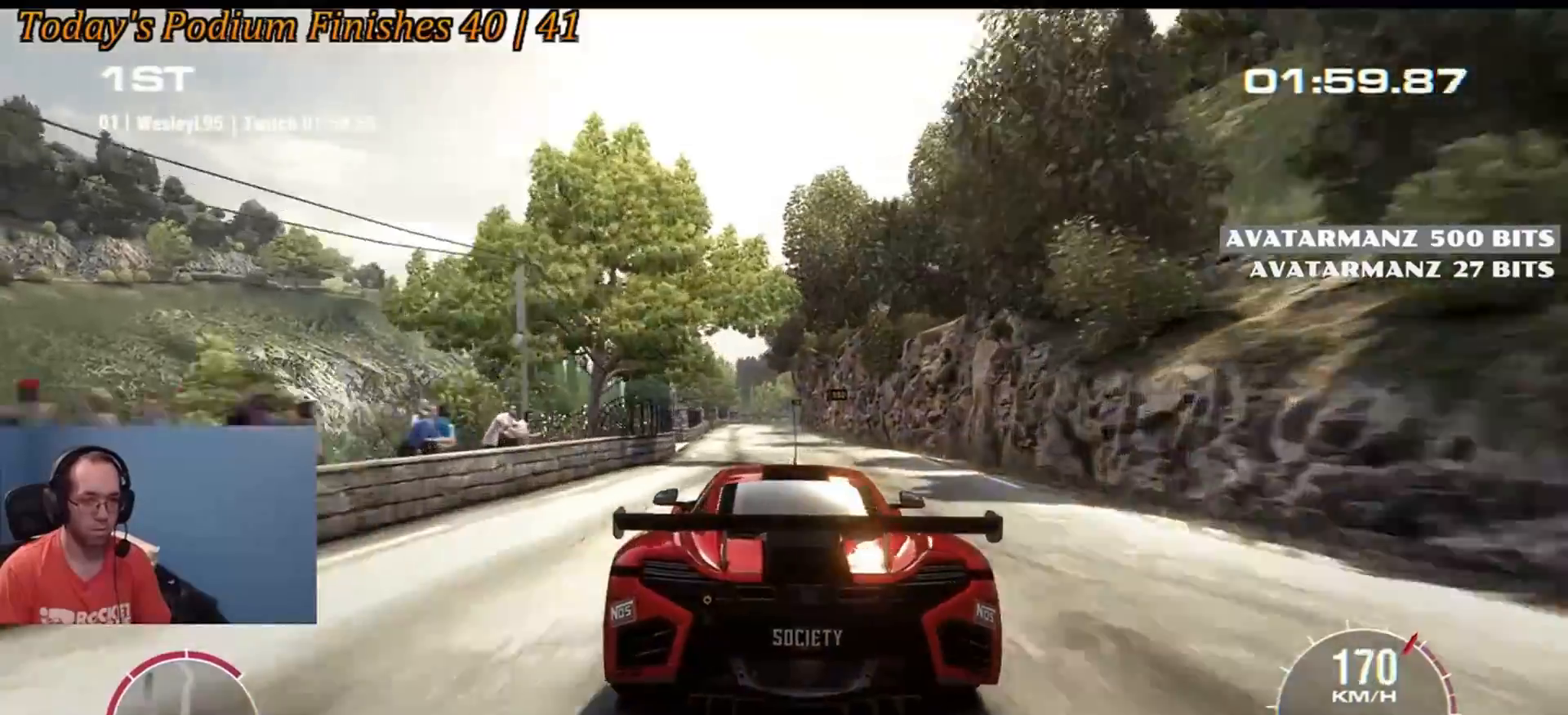
{"buttons": [], "left_stick": "center", "events": []}
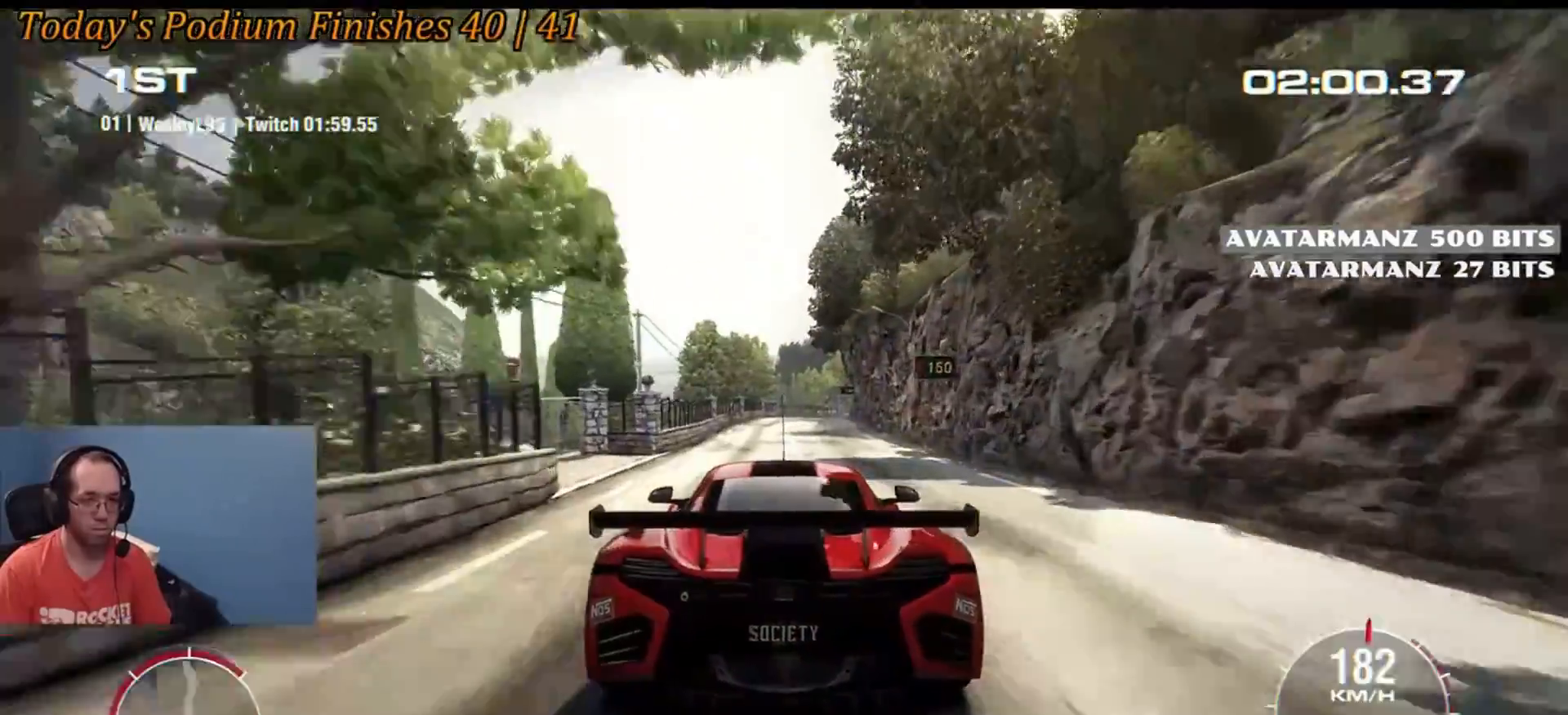
{"buttons": [], "left_stick": "down-left", "events": [[417, "left_stick", "down-left"]]}
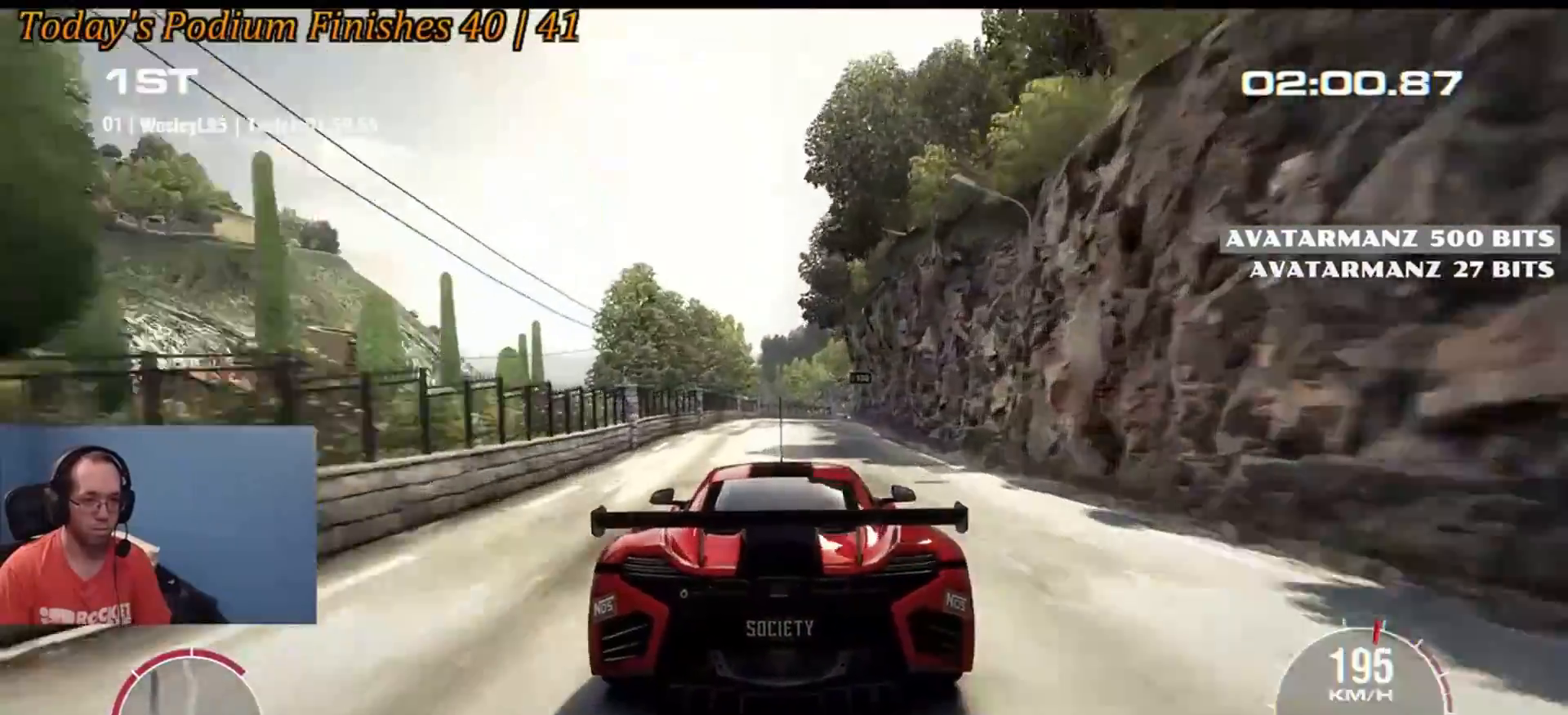
{"buttons": [], "left_stick": "right"}
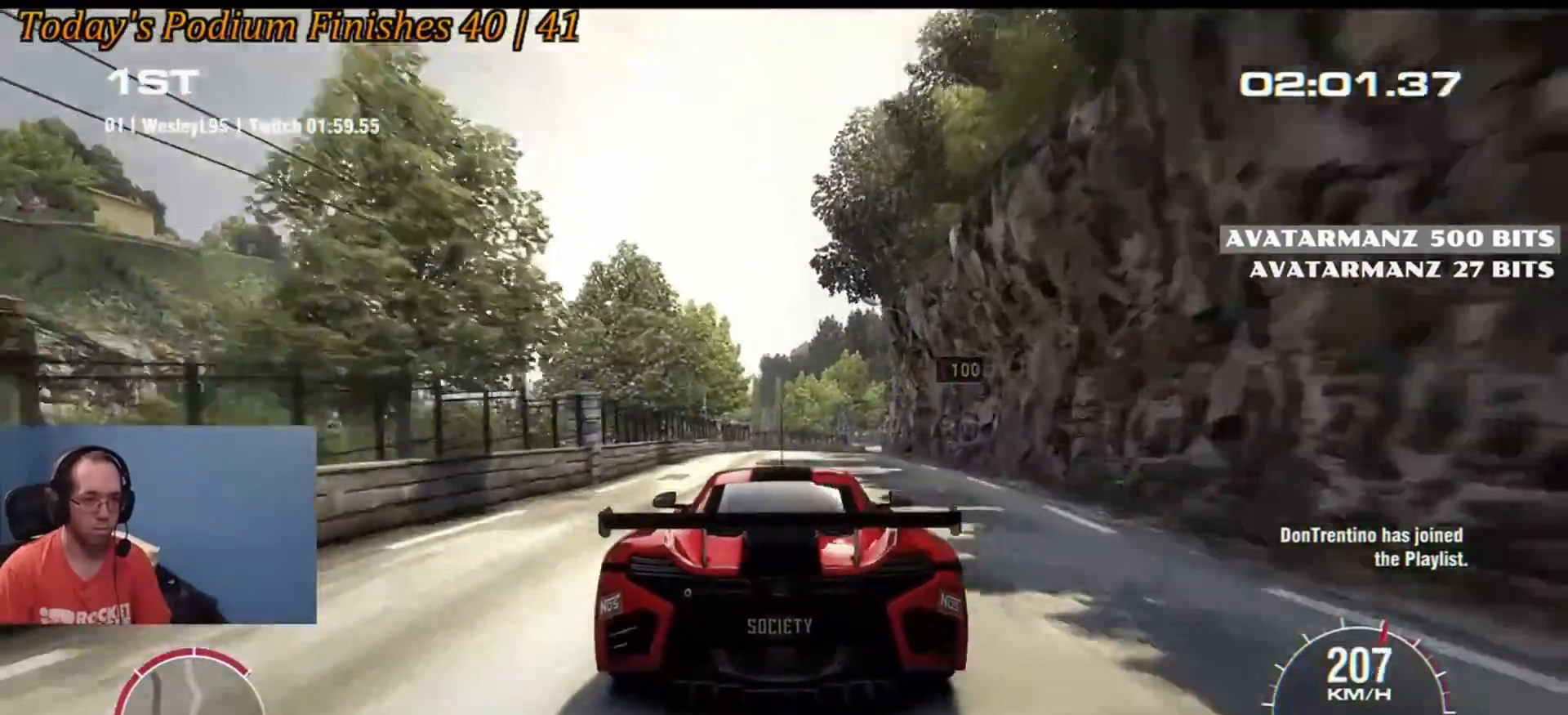
{"buttons": [], "left_stick": "down-right", "events": [[100, "left_stick", "center"], [233, "left_stick", "down-right"], [367, "DPAD_DOWN", "down"], [383, "left_stick", "center"], [483, "DPAD_DOWN", "up"], [500, "left_stick", "down-right"]]}
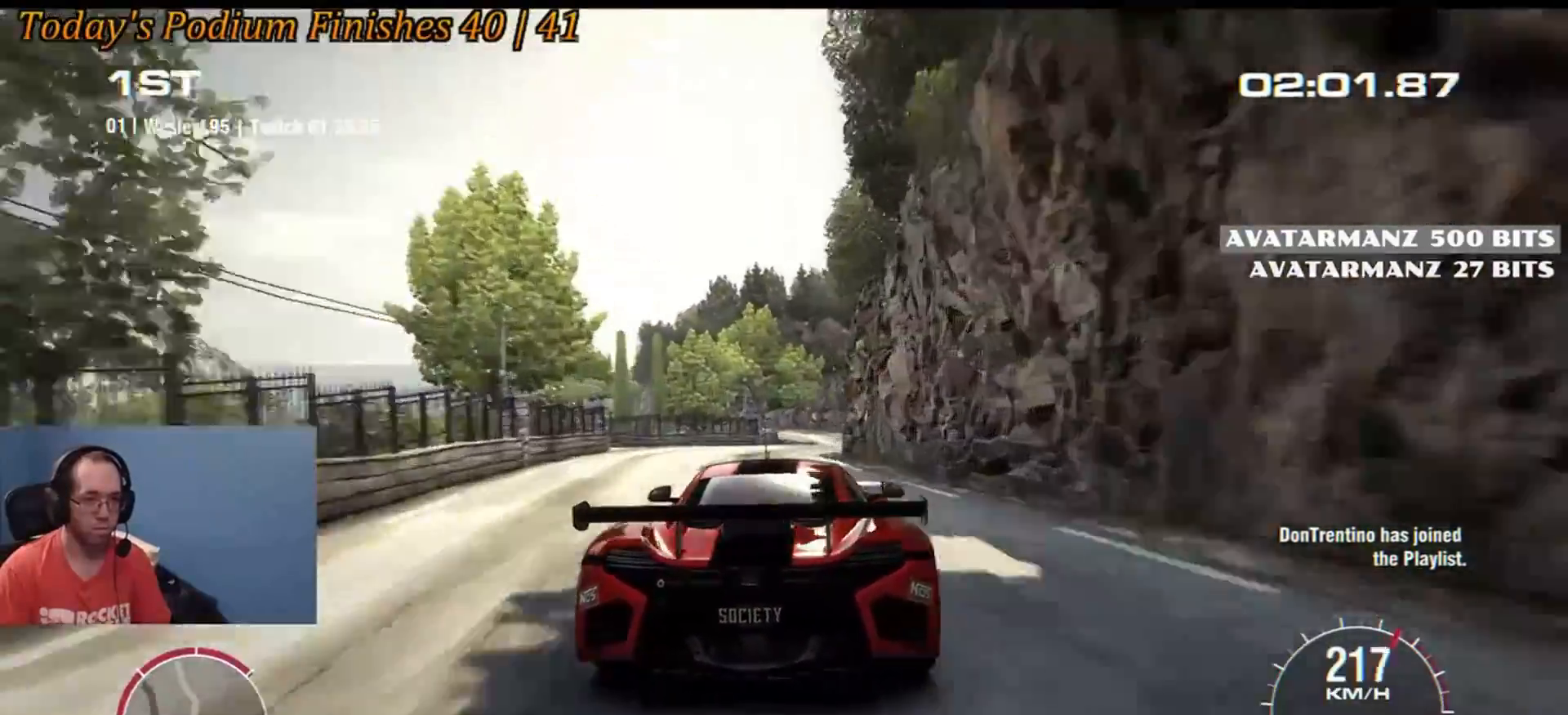
{"buttons": [], "left_stick": "center", "events": [[150, "left_stick", "center"], [300, "left_stick", "right"], [417, "DPAD_DOWN", "down"], [433, "left_stick", "center"], [500, "DPAD_DOWN", "up"]]}
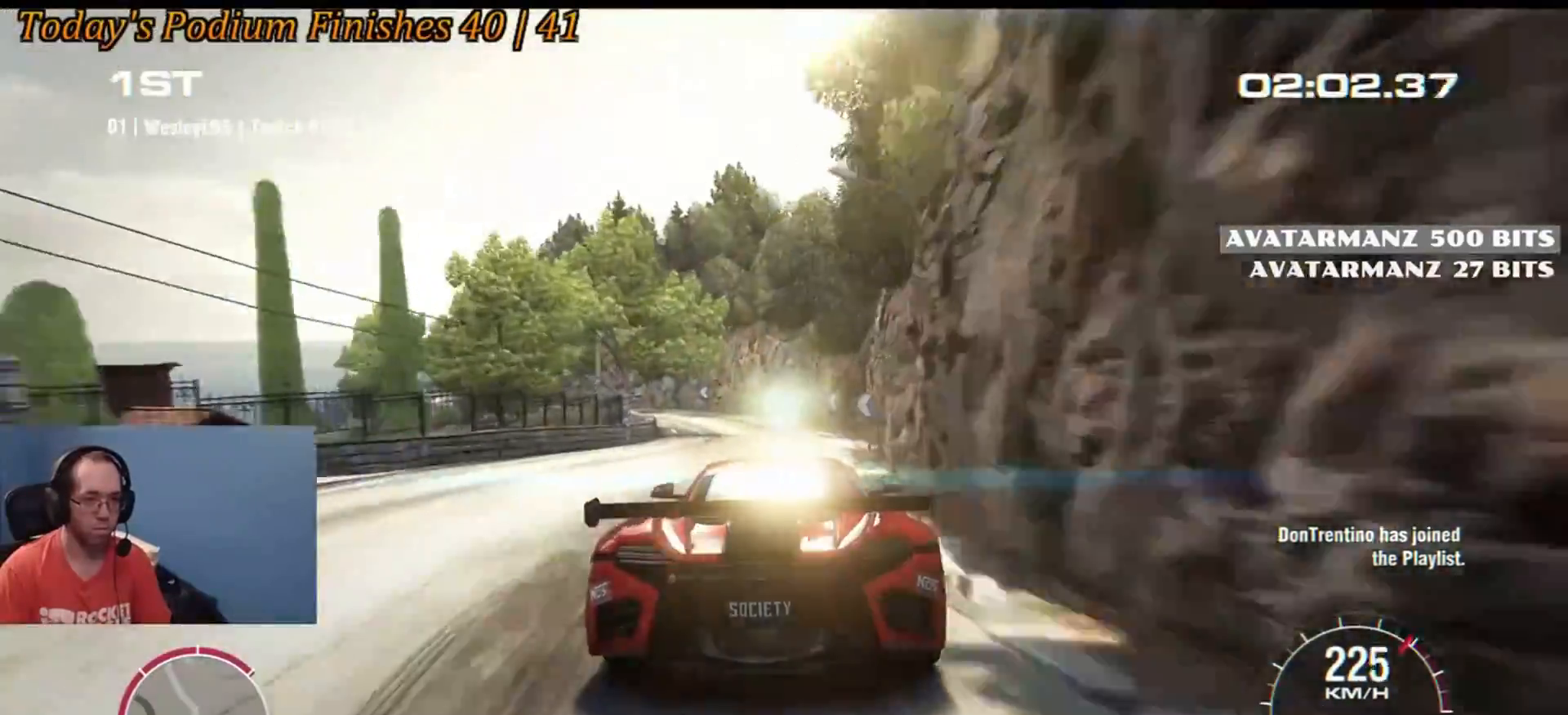
{"buttons": ["R2"], "left_stick": "left", "events": [[17, "DPAD_DOWN", "down"], [67, "left_stick", "down-left"], [150, "DPAD_DOWN", "up"], [167, "R2", "down"], [233, "left_stick", "center"], [250, "DPAD_DOWN", "down"], [283, "left_stick", "down-left"], [333, "left_stick", "left"], [367, "DPAD_DOWN", "up"]]}